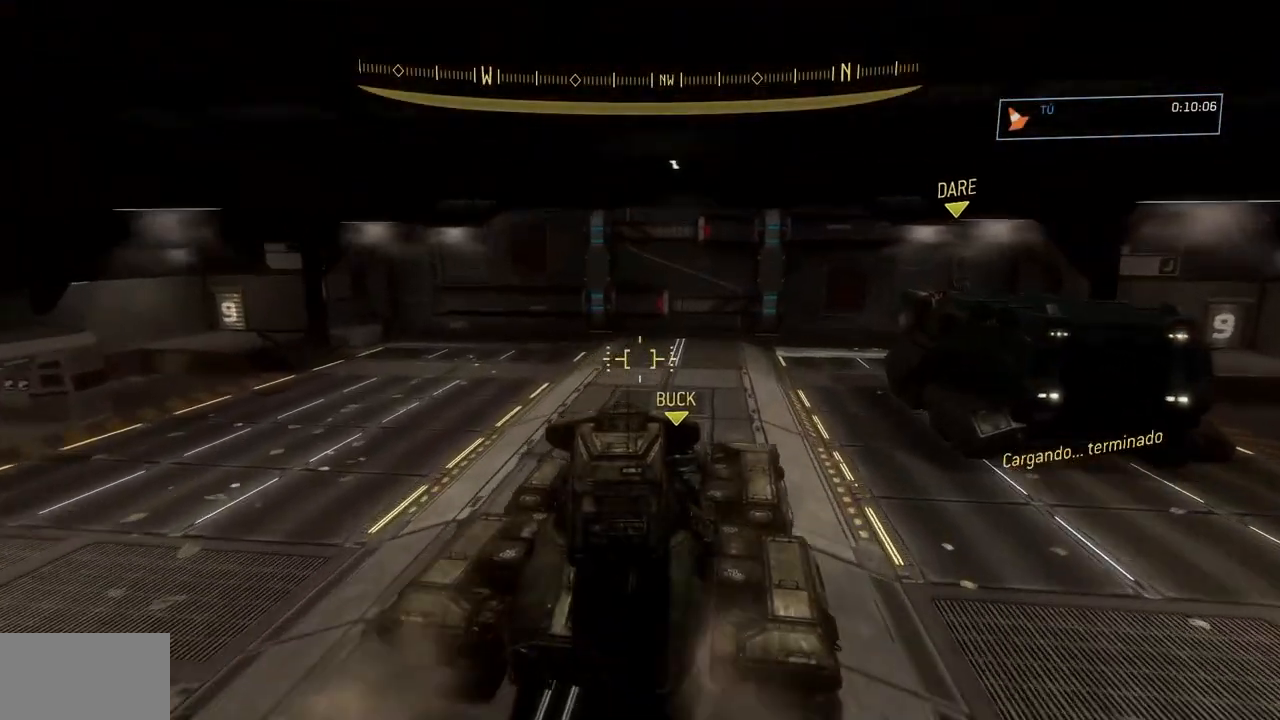
Gameplay with a controller (Xbox layout); each line is a JSON object with the inputs held at the frame after it. "events" lists button and stick changes between this image and that frame as [ms after this image, input, new state], when the widget could be followed in between. Not read: DPAD_DOWN DPAD_LEFT DPAD_RIGHT DPAD_UP HOME L3 R3 SELECT START X Y.
{"buttons": [], "left_stick": "up", "right_stick": "center", "events": []}
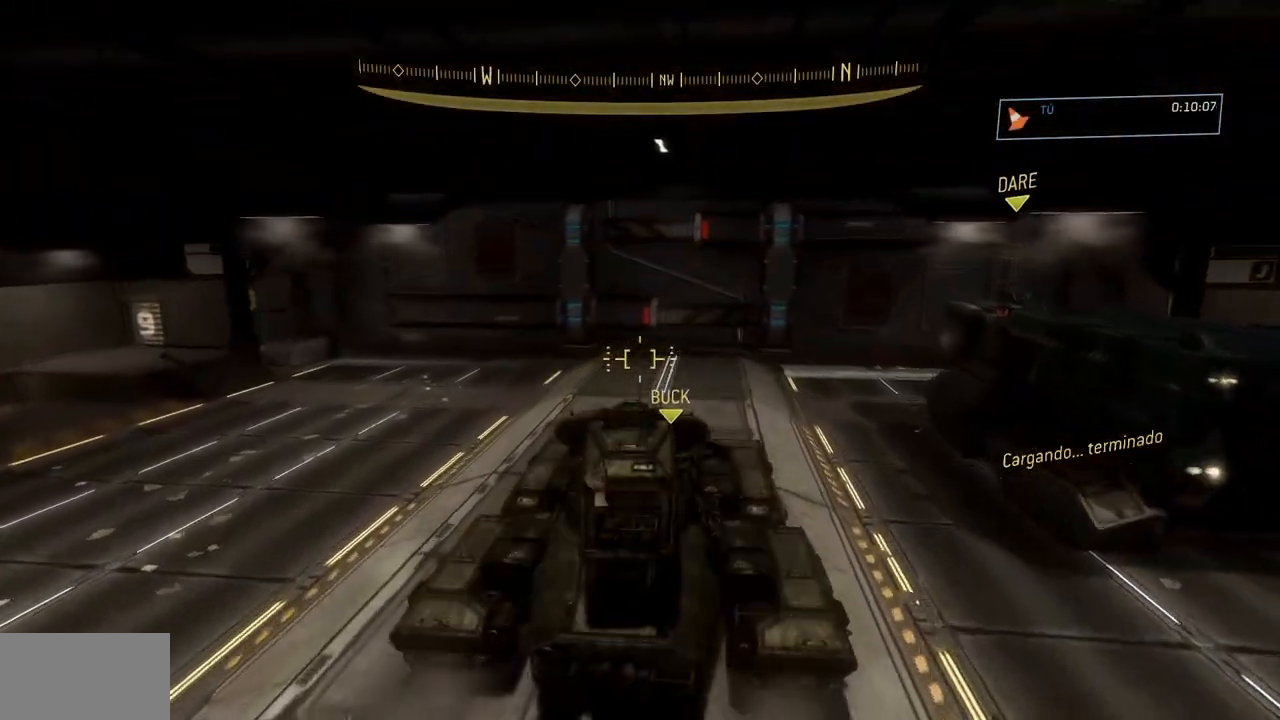
{"buttons": [], "left_stick": "up-right", "right_stick": "center", "events": [[317, "left_stick", "up-right"]]}
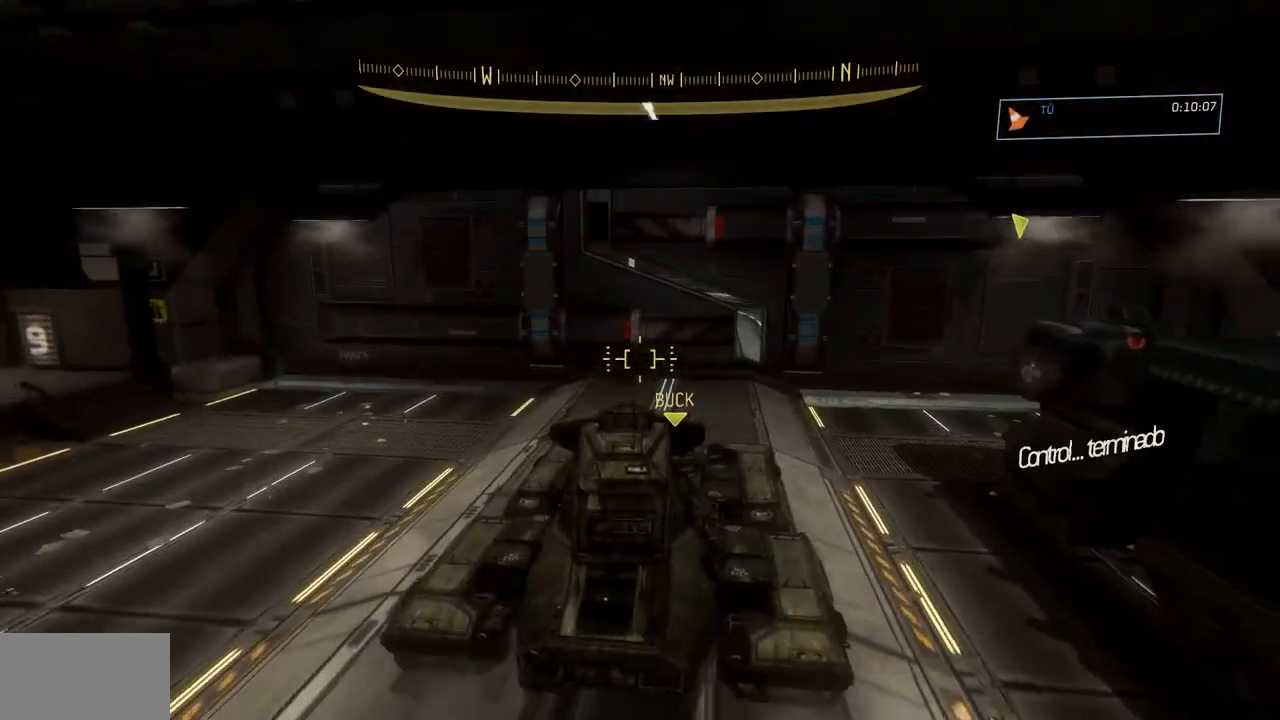
{"buttons": [], "left_stick": "up", "right_stick": "center"}
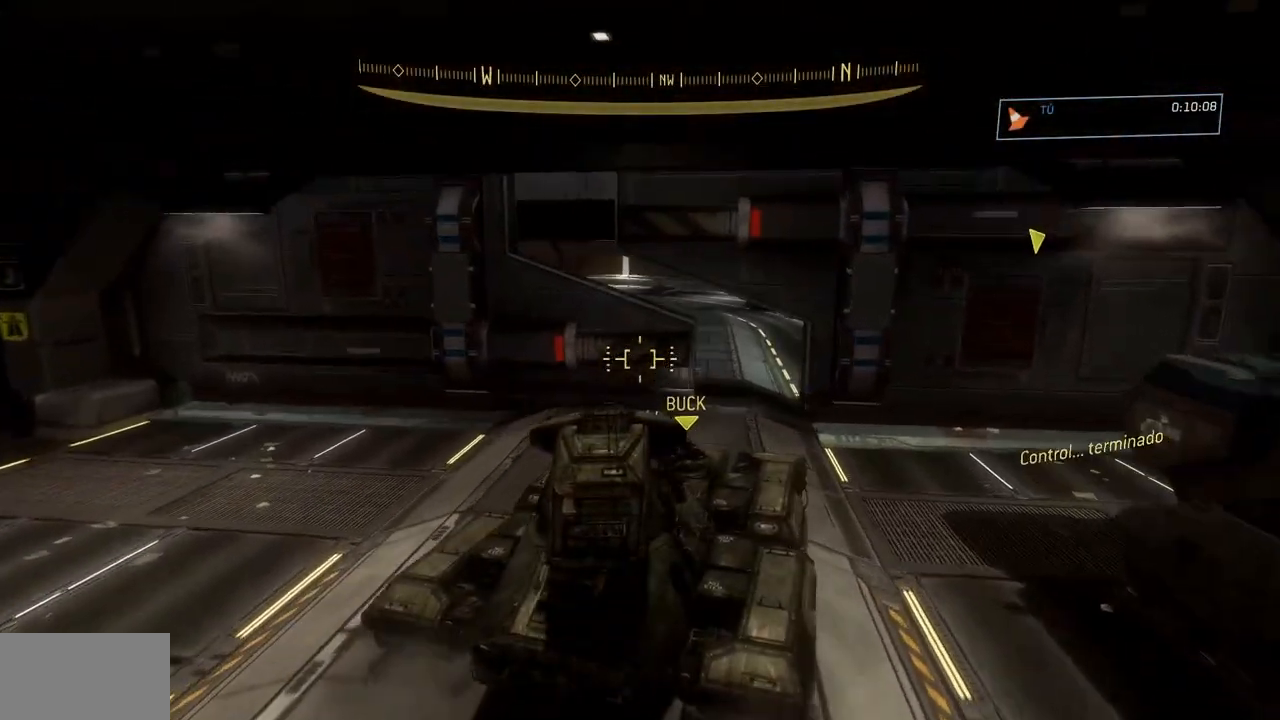
{"buttons": [], "left_stick": "up", "right_stick": "left", "events": [[401, "right_stick", "left"]]}
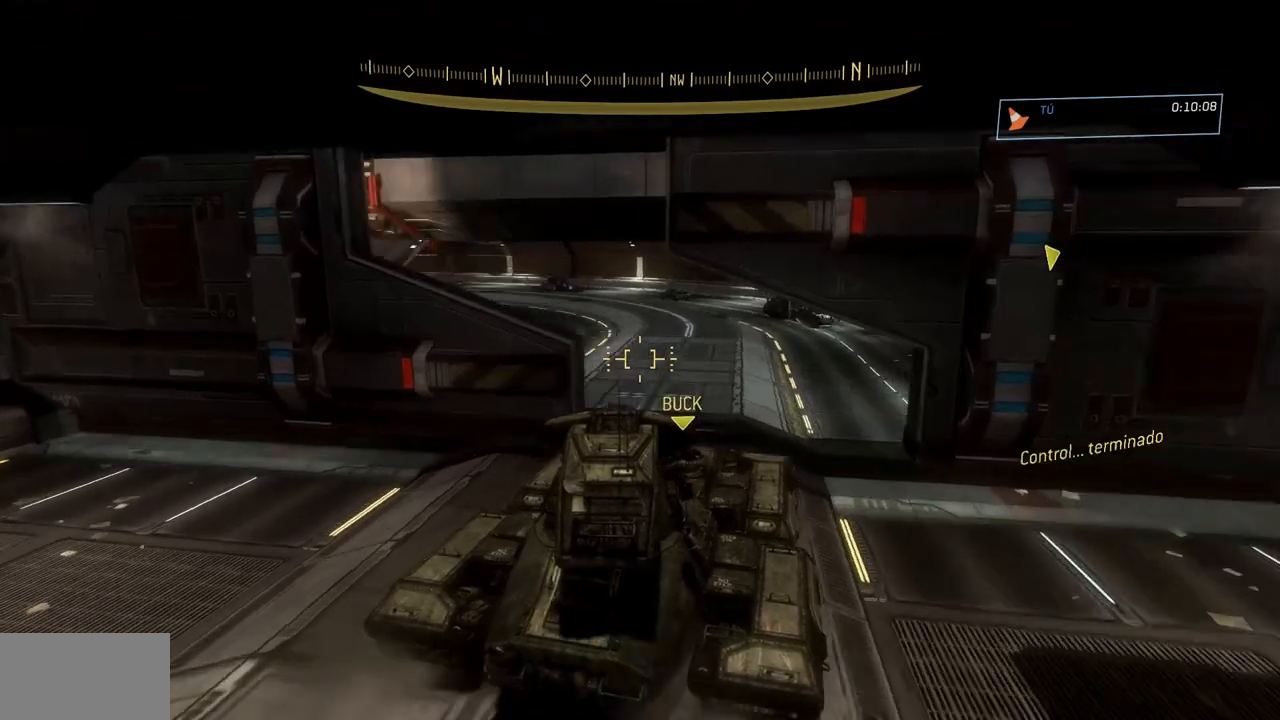
{"buttons": [], "left_stick": "up", "right_stick": "center", "events": [[83, "right_stick", "center"], [283, "right_stick", "left"], [467, "right_stick", "center"]]}